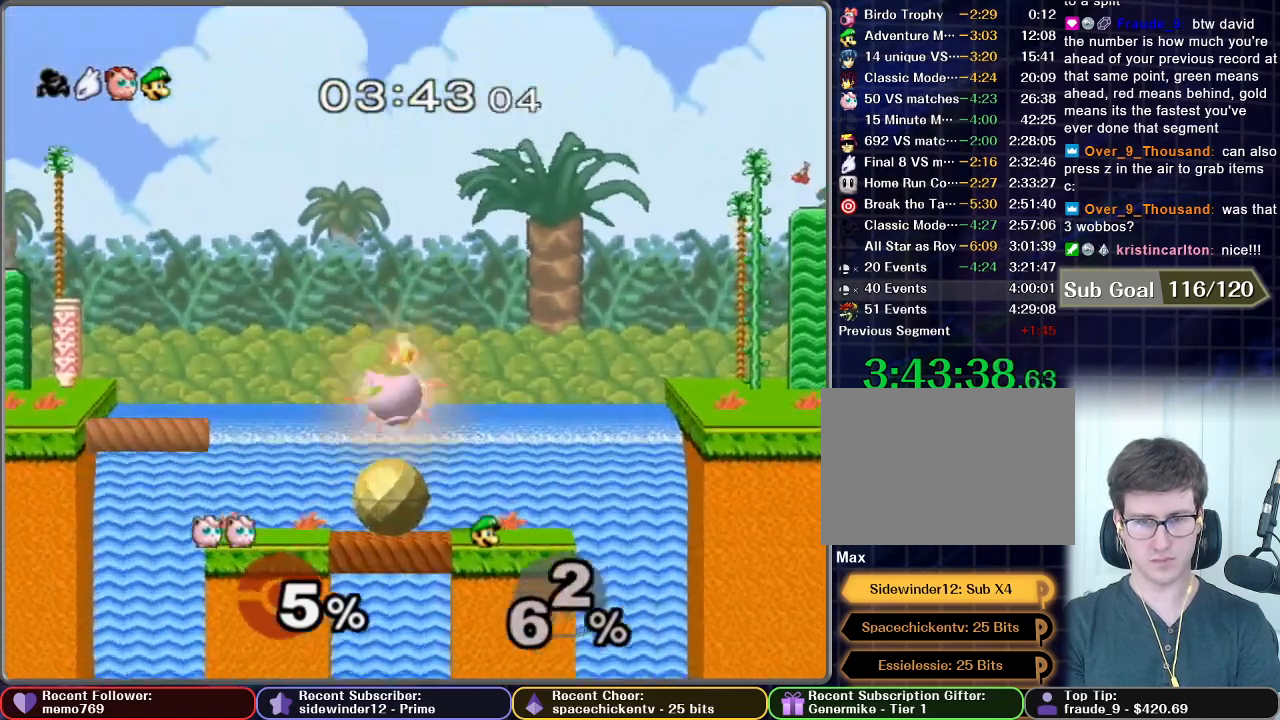
Gameplay with a controller (Nintendo layout); each line is a JSON object with the inputs held at the frame after it. "events" lists button and stick changes between this image and that frame as [ms after this image, input, new state], when the widget could be followed in between. Not read: L3 R3.
{"buttons": ["B"], "left_stick": "down", "right_stick": "center", "events": []}
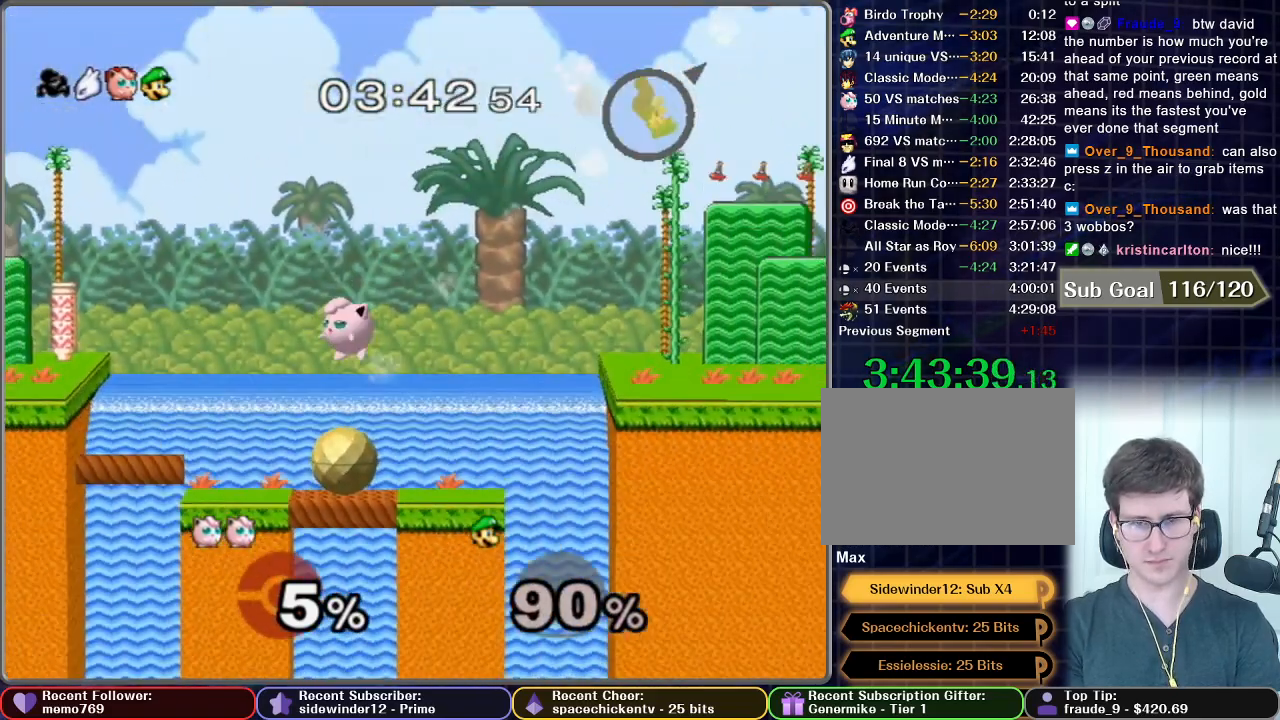
{"buttons": [], "left_stick": "center", "right_stick": "center", "events": [[50, "left_stick", "center"], [333, "B", "up"]]}
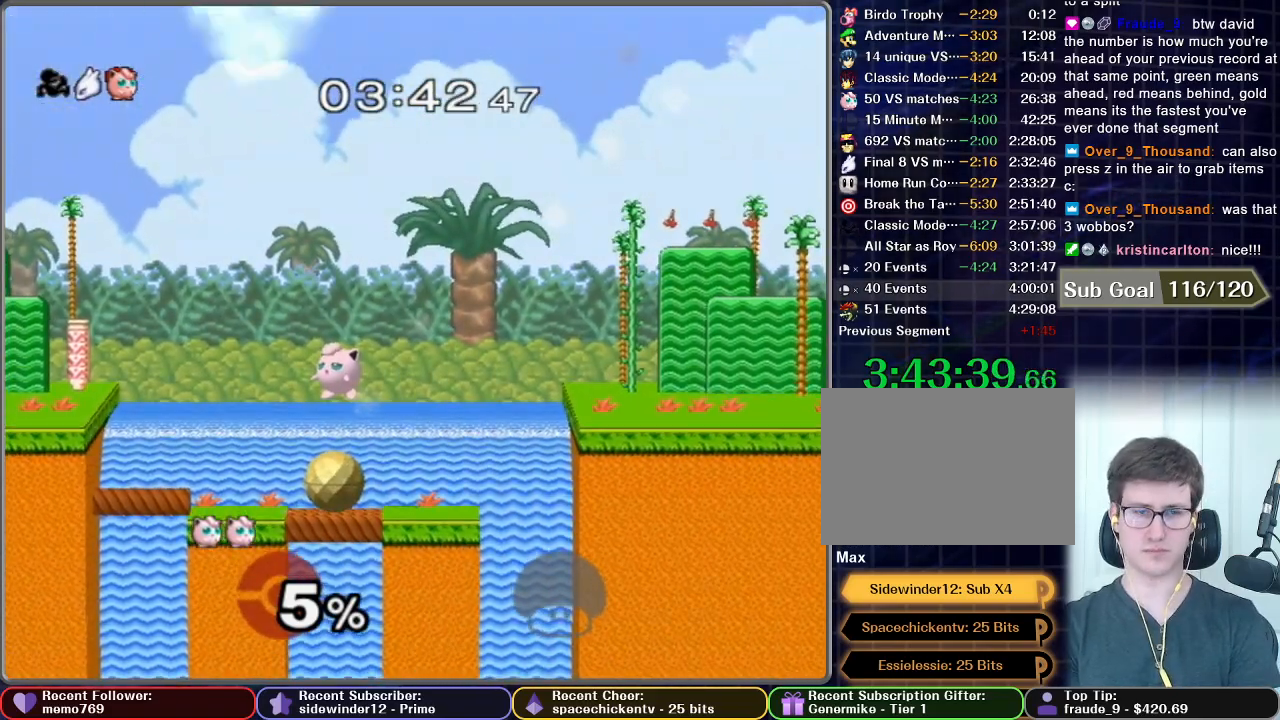
{"buttons": [], "left_stick": "center", "right_stick": "center", "events": []}
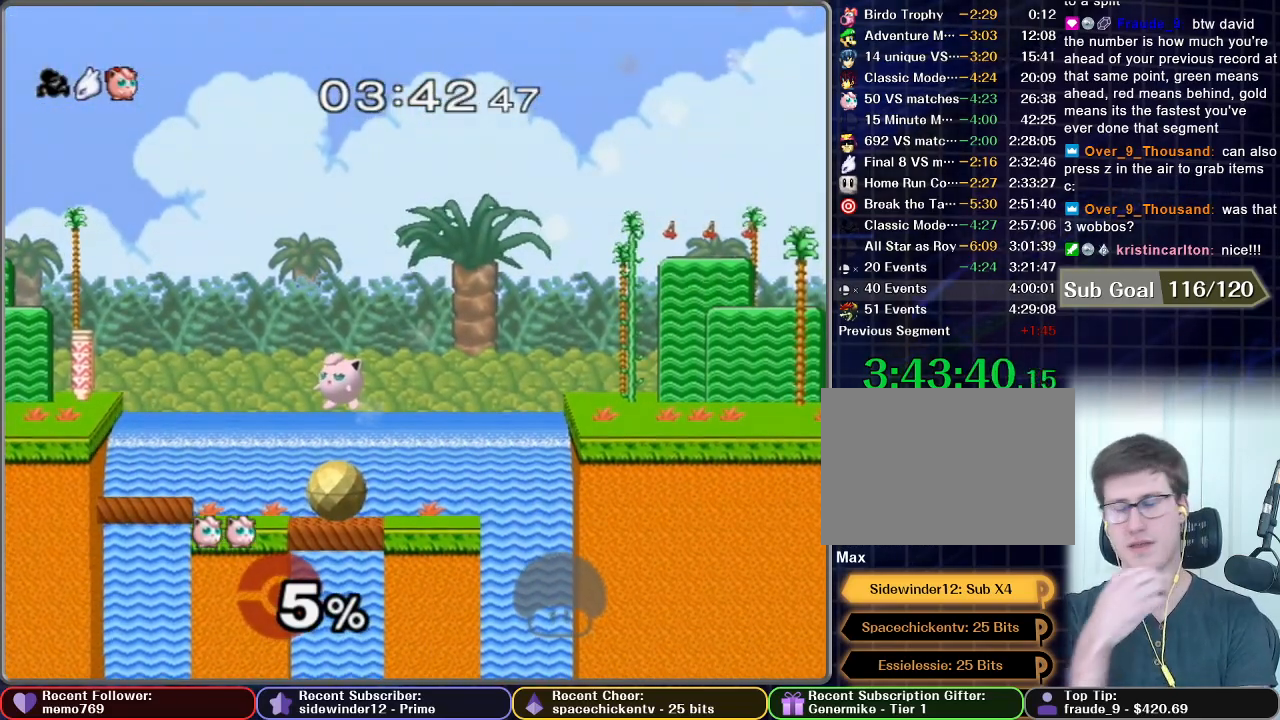
{"buttons": [], "left_stick": "center", "right_stick": "center", "events": []}
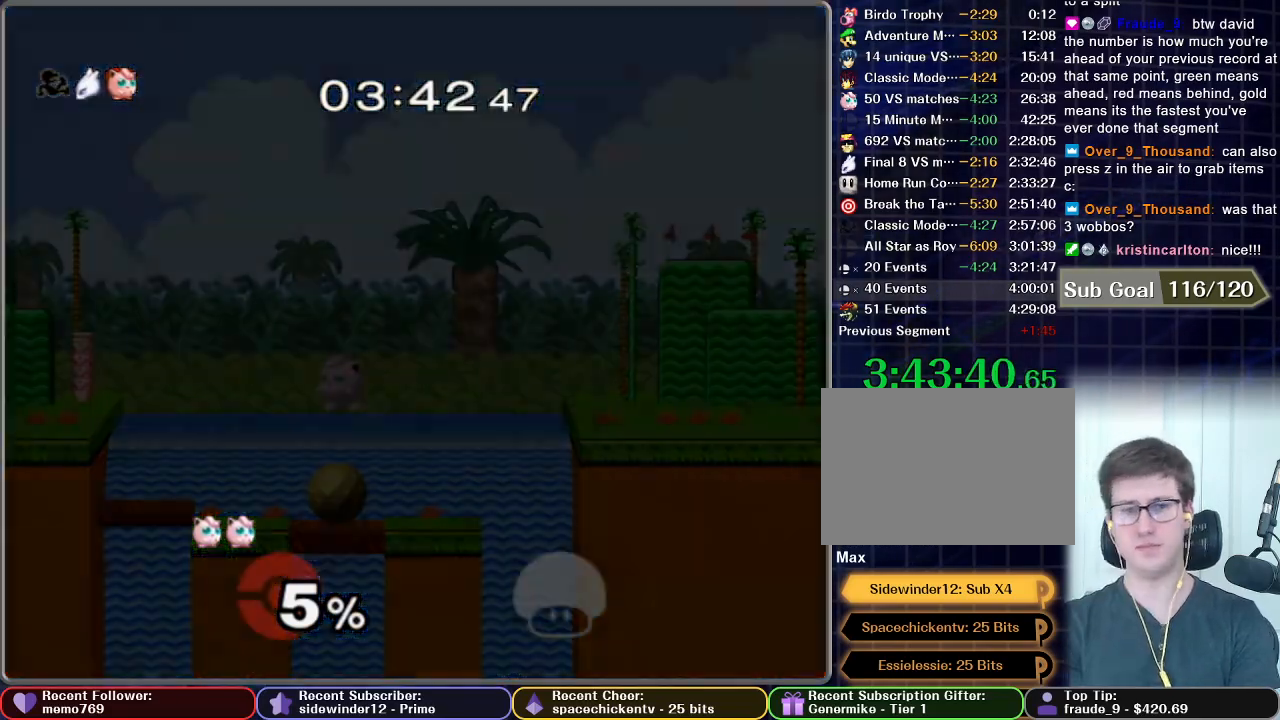
{"buttons": [], "left_stick": "center", "right_stick": "center", "events": []}
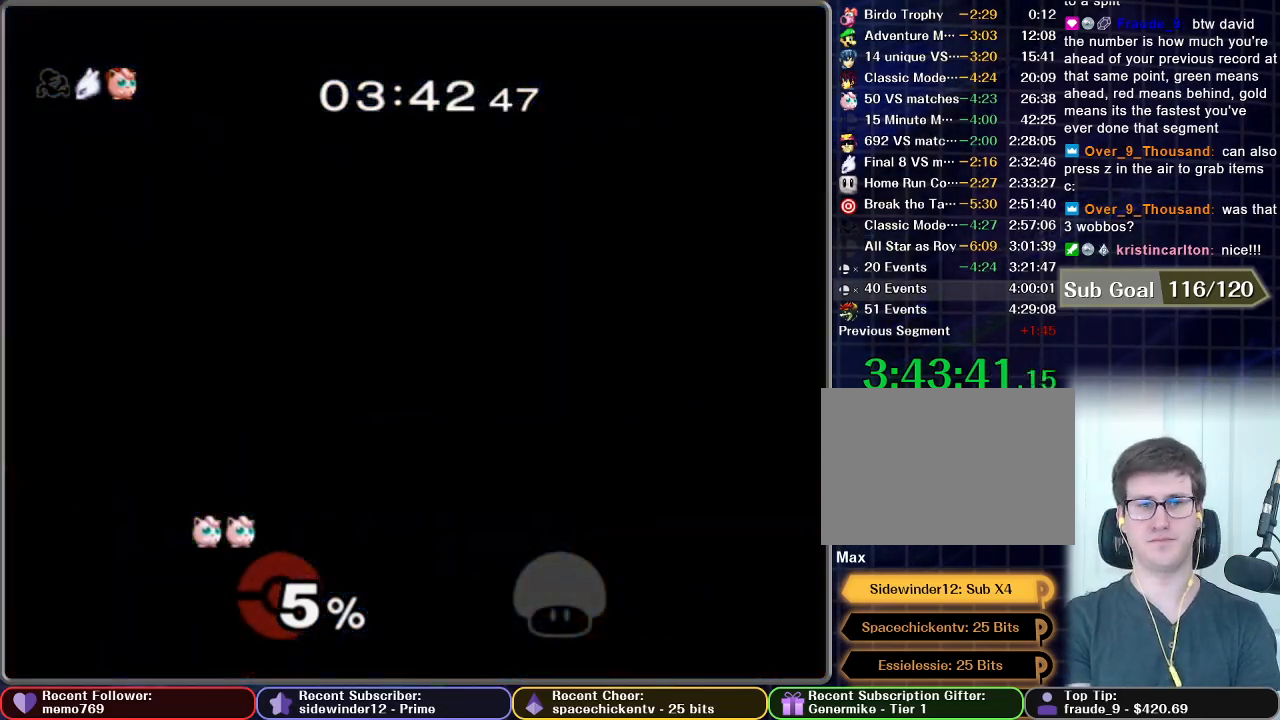
{"buttons": [], "left_stick": "center", "right_stick": "center", "events": []}
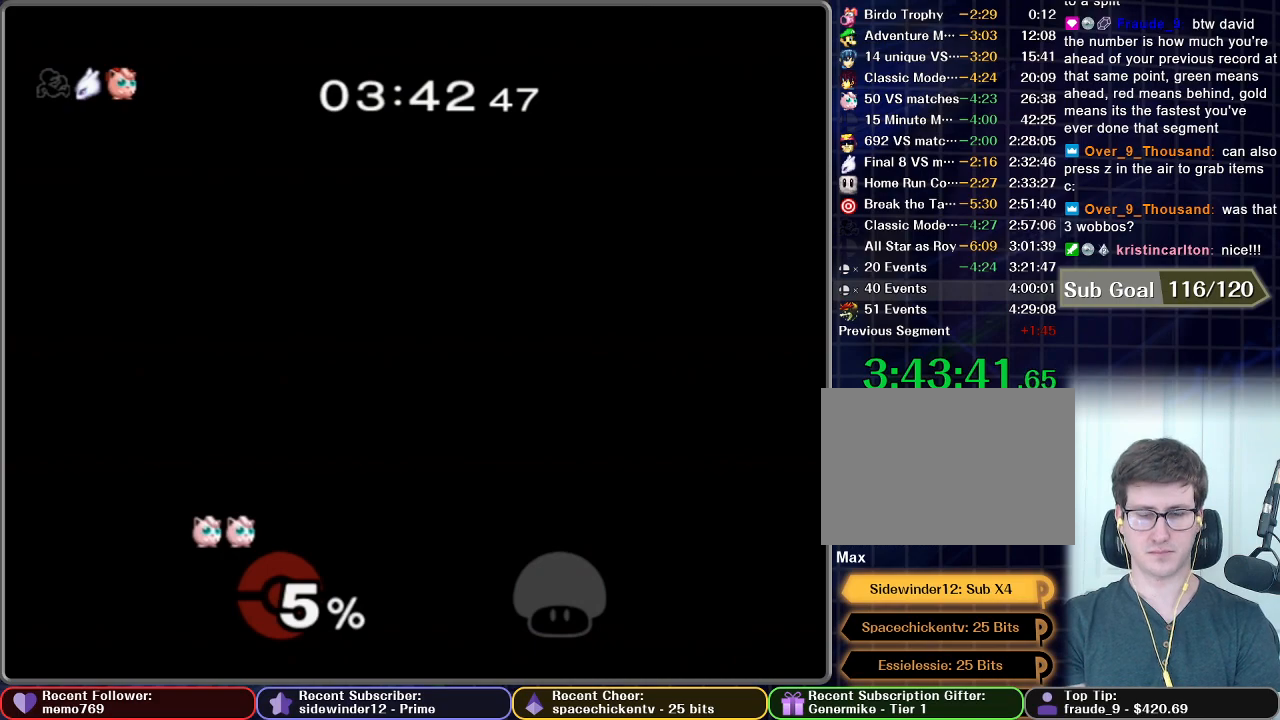
{"buttons": [], "left_stick": "center", "right_stick": "center", "events": []}